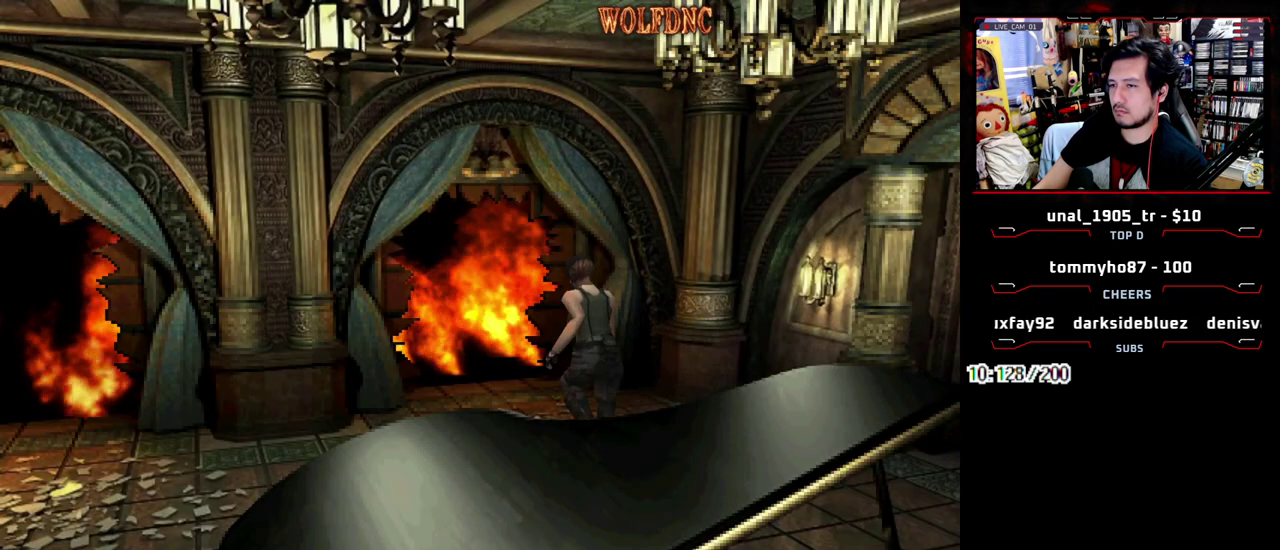
Gameplay with a controller (PlayStation layout); each line is a JSON object with the inputs held at the frame after it. "events" lists button and stick changes between this image and that frame as [ms after this image, input, new state], when the widget could be followed in between. Not read: L3 R3.
{"buttons": ["CROSS", "SQUARE", "DPAD_UP", "DPAD_LEFT"], "events": [[100, "CROSS", "down"], [250, "CROSS", "up"], [333, "DPAD_LEFT", "down"], [383, "CROSS", "down"]]}
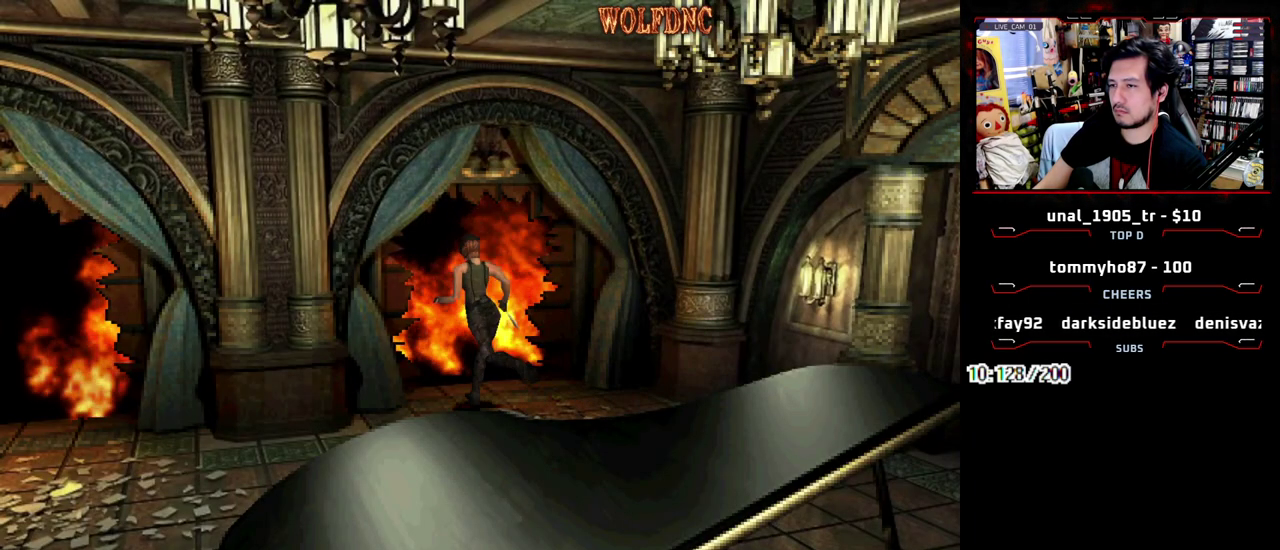
{"buttons": ["CROSS", "SQUARE", "DPAD_UP", "DPAD_LEFT"], "events": [[67, "CROSS", "up"], [117, "CROSS", "down"], [267, "CROSS", "up"], [400, "CROSS", "down"]]}
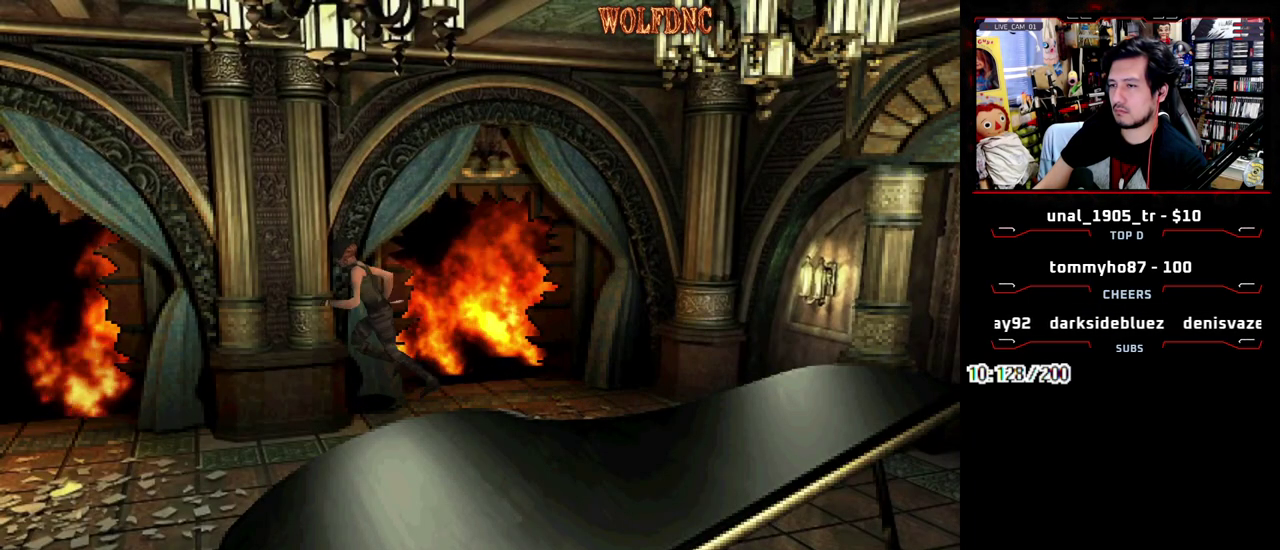
{"buttons": ["CROSS", "SQUARE", "DPAD_UP", "DPAD_LEFT"], "events": [[33, "CROSS", "up"], [500, "CROSS", "down"]]}
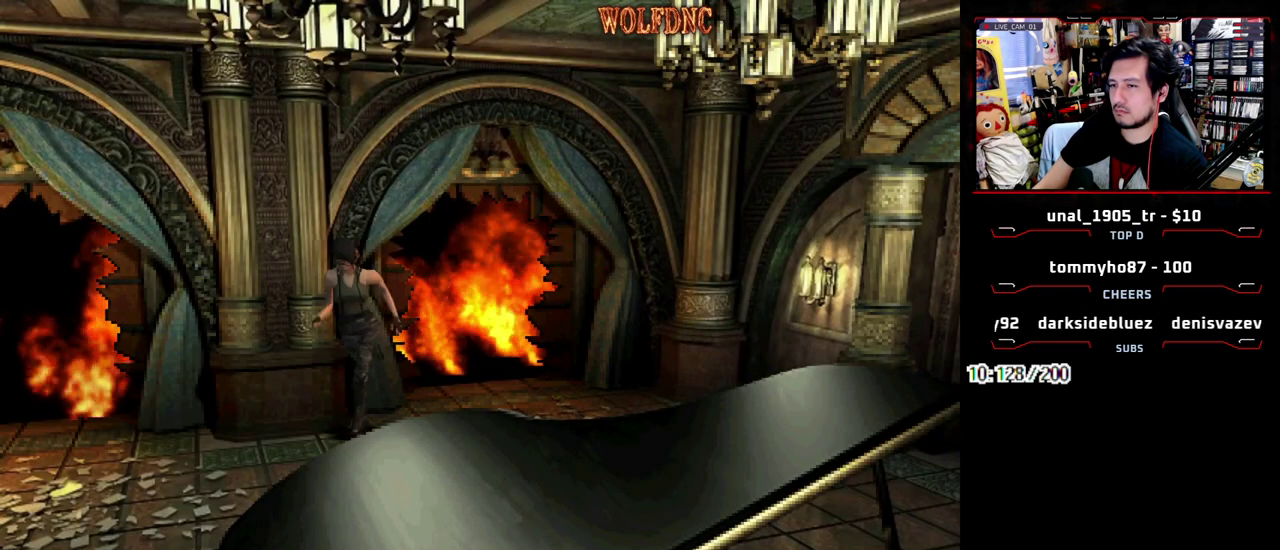
{"buttons": ["CROSS", "SQUARE", "DPAD_UP"], "events": [[100, "DPAD_LEFT", "up"], [100, "DPAD_RIGHT", "down"], [150, "CROSS", "up"], [250, "CROSS", "down"], [383, "DPAD_RIGHT", "up"], [433, "CROSS", "up"], [483, "CROSS", "down"]]}
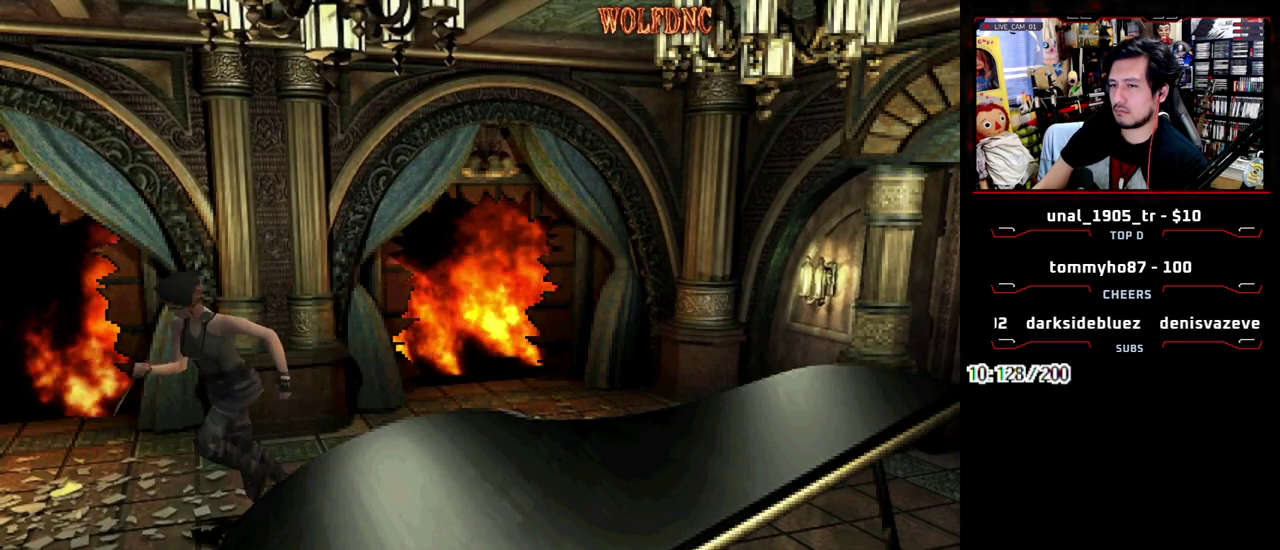
{"buttons": ["CROSS", "SQUARE", "DPAD_UP", "DPAD_LEFT"], "events": [[117, "CROSS", "up"], [167, "DPAD_LEFT", "down"], [450, "CROSS", "down"]]}
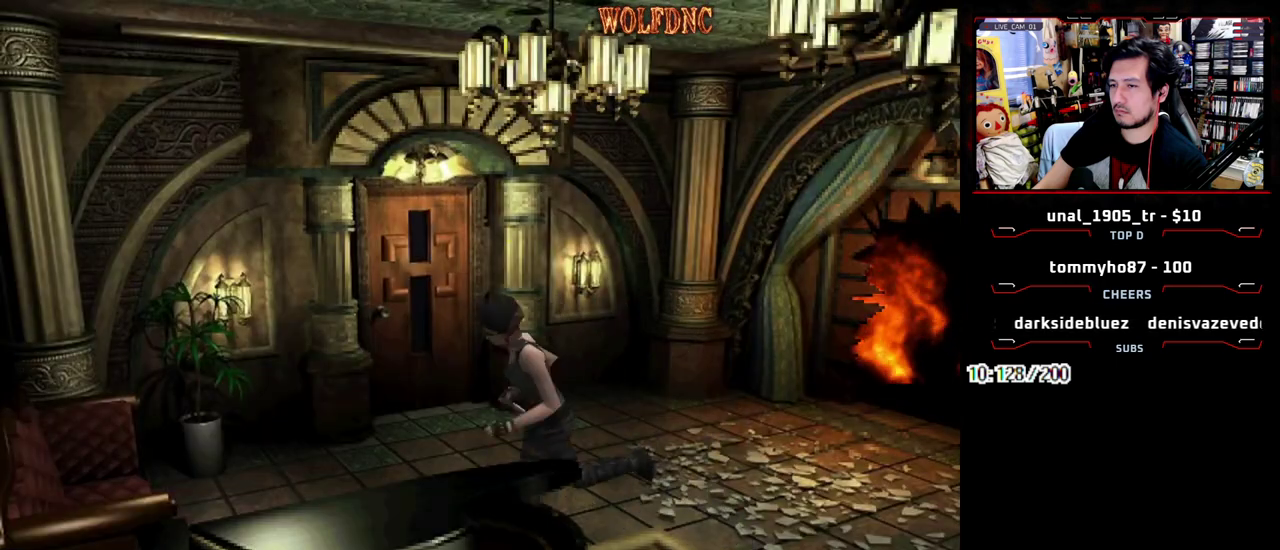
{"buttons": ["SQUARE", "DPAD_UP", "DPAD_RIGHT"], "events": [[133, "CROSS", "up"], [283, "CROSS", "down"], [367, "CROSS", "up"], [417, "DPAD_LEFT", "up"], [467, "DPAD_RIGHT", "down"]]}
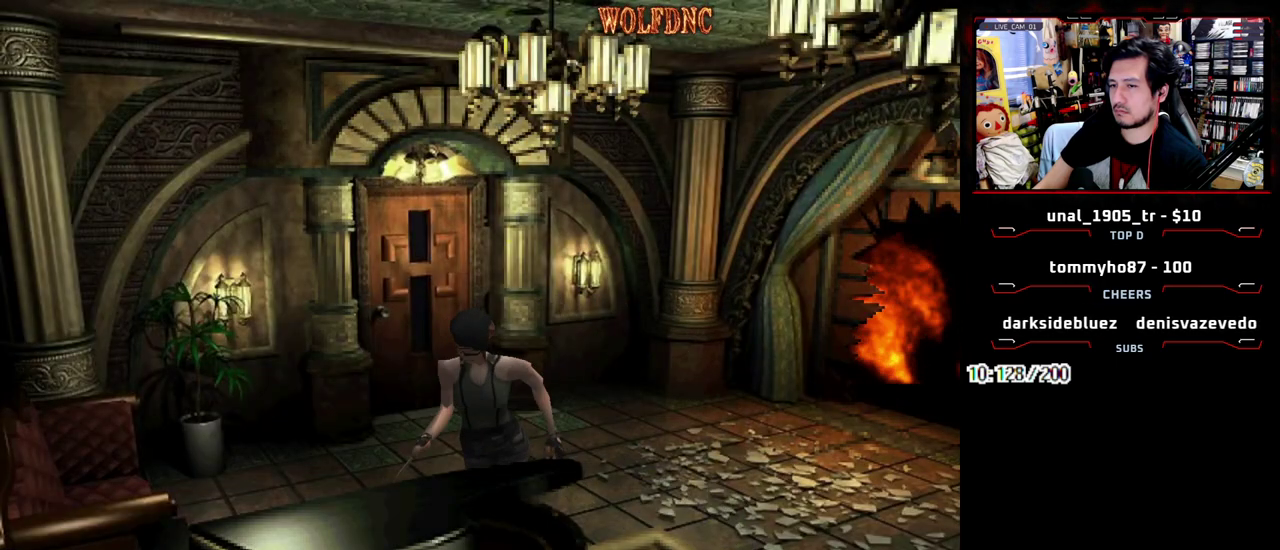
{"buttons": ["SQUARE", "DPAD_UP", "DPAD_RIGHT"], "events": [[200, "CROSS", "down"], [333, "CROSS", "up"]]}
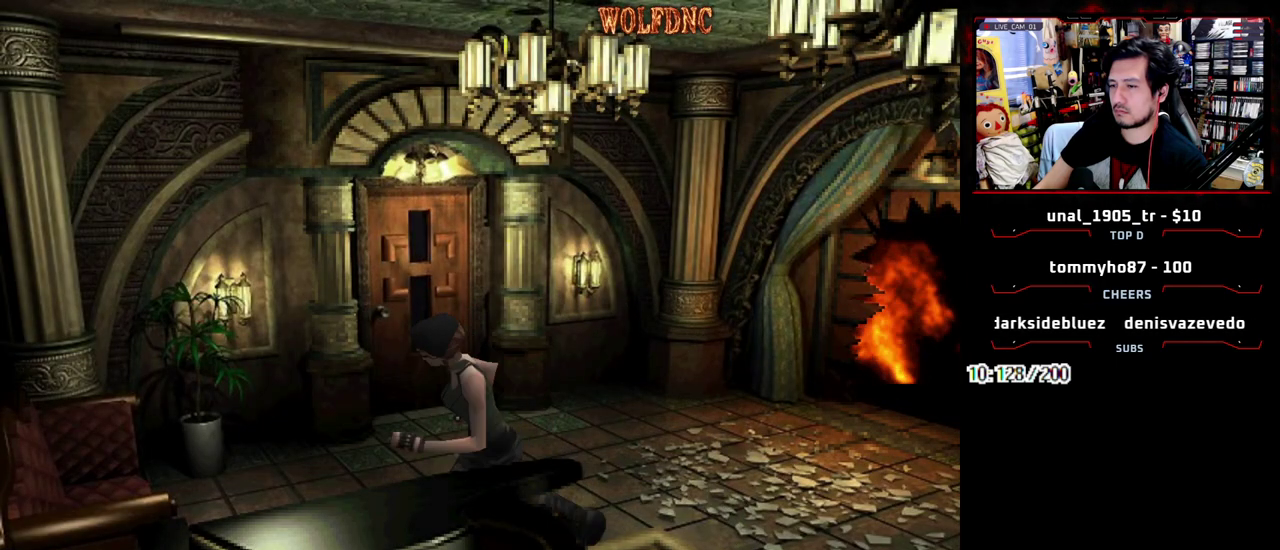
{"buttons": ["SQUARE", "DPAD_UP", "DPAD_LEFT"], "events": [[250, "DPAD_LEFT", "down"], [250, "DPAD_RIGHT", "up"]]}
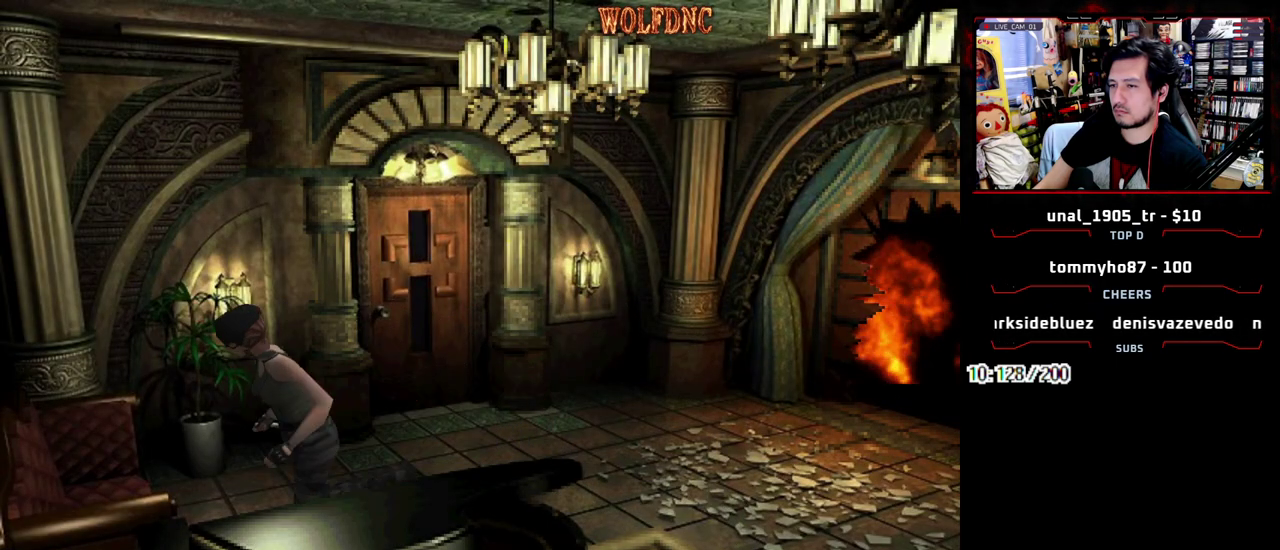
{"buttons": ["SQUARE", "DPAD_UP", "DPAD_LEFT"], "events": [[133, "DPAD_UP", "up"], [183, "SQUARE", "up"], [317, "SQUARE", "down"], [367, "DPAD_UP", "down"]]}
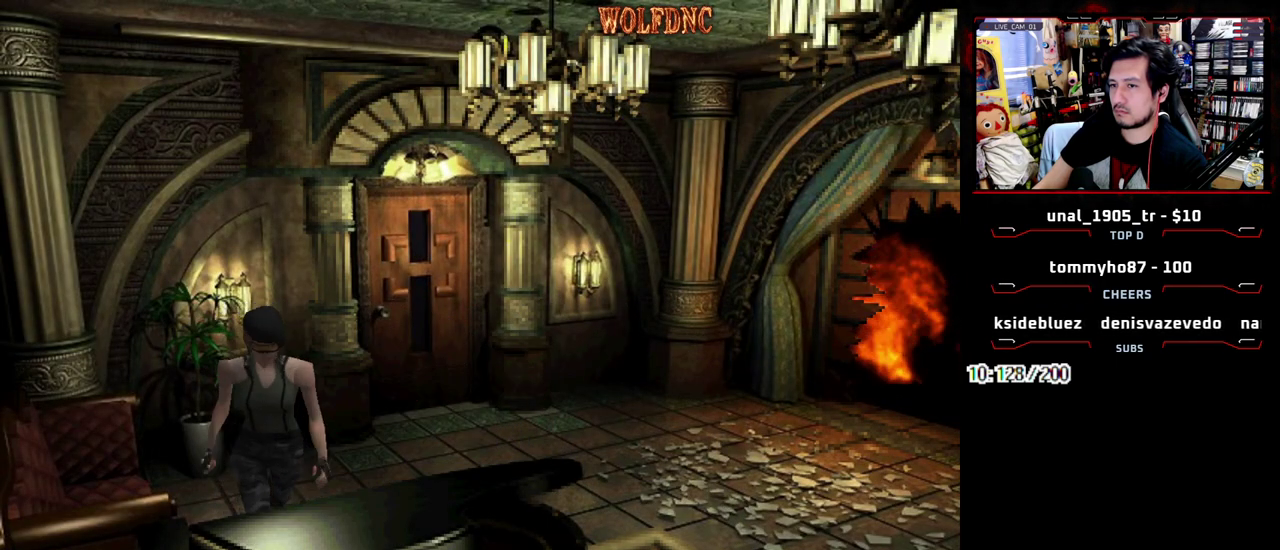
{"buttons": ["CROSS", "SQUARE", "DPAD_UP", "DPAD_RIGHT"], "events": [[17, "DPAD_LEFT", "up"], [17, "DPAD_RIGHT", "down"], [50, "CROSS", "down"], [200, "CROSS", "up"], [250, "CROSS", "down"], [383, "CROSS", "up"], [433, "CROSS", "down"]]}
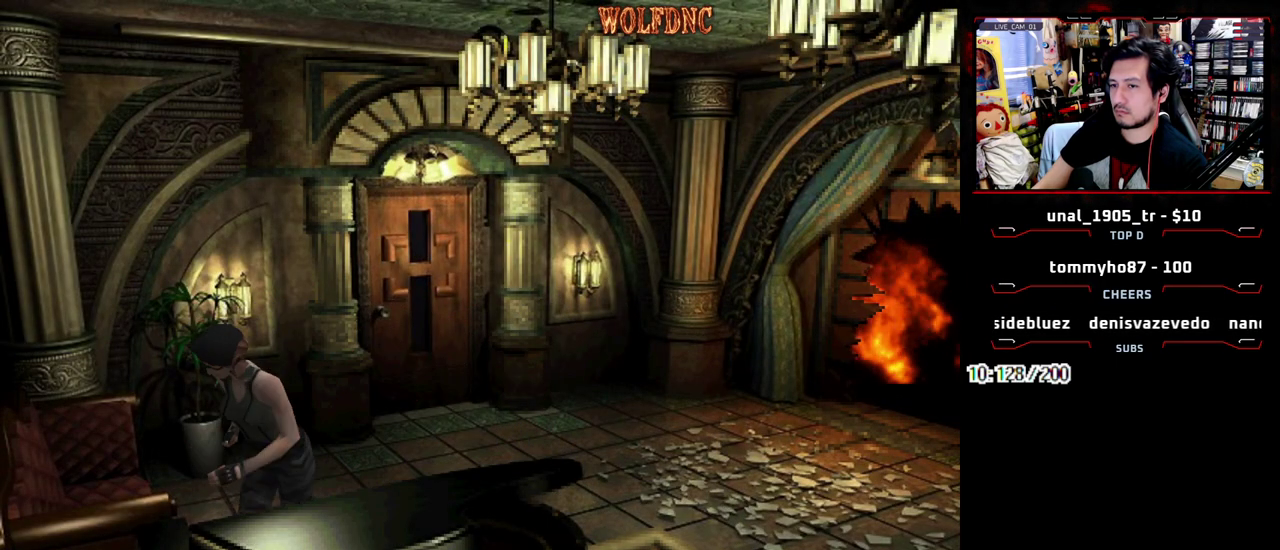
{"buttons": ["CROSS", "SQUARE", "DPAD_UP", "DPAD_RIGHT"], "events": [[167, "CROSS", "up"], [217, "CROSS", "down"], [300, "SQUARE", "up"], [350, "SQUARE", "down"]]}
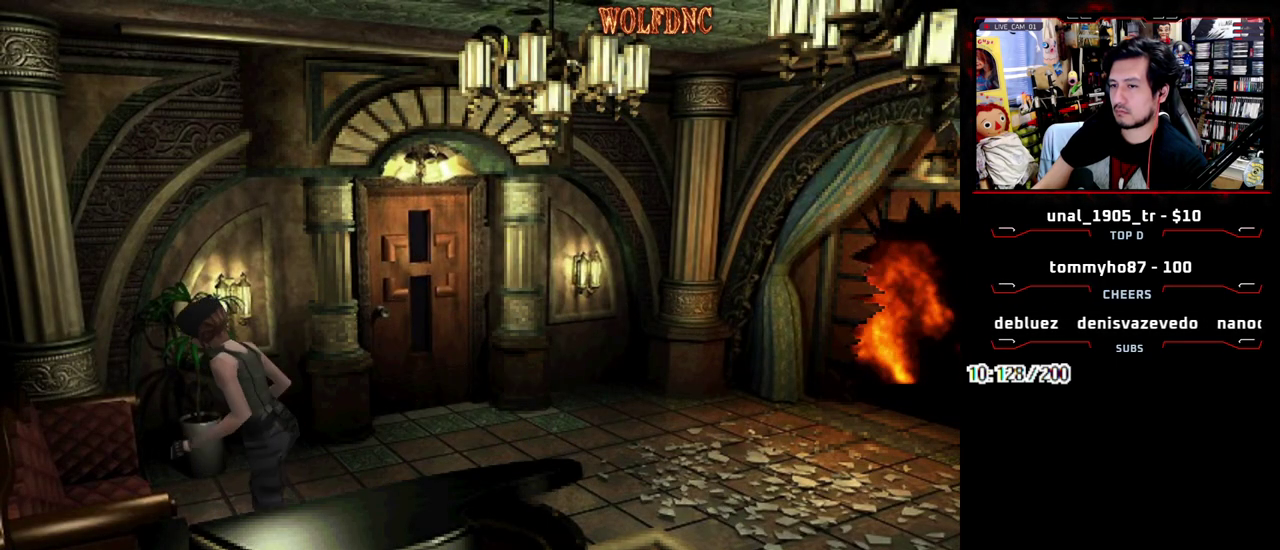
{"buttons": ["SQUARE", "DPAD_UP", "DPAD_RIGHT"], "events": [[133, "CROSS", "up"], [183, "CROSS", "down"], [233, "DPAD_RIGHT", "up"], [367, "DPAD_RIGHT", "down"], [467, "CROSS", "up"]]}
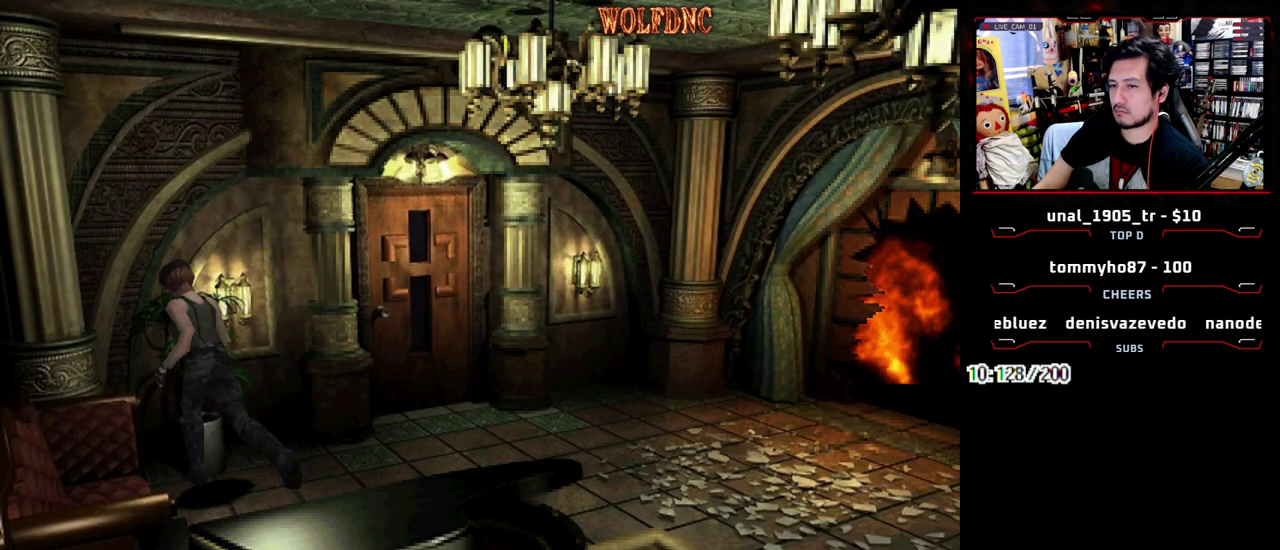
{"buttons": ["CROSS", "SQUARE", "DPAD_UP", "DPAD_RIGHT"], "events": [[17, "CROSS", "down"], [283, "CROSS", "up"], [333, "CROSS", "down"], [433, "CROSS", "up"], [483, "CROSS", "down"]]}
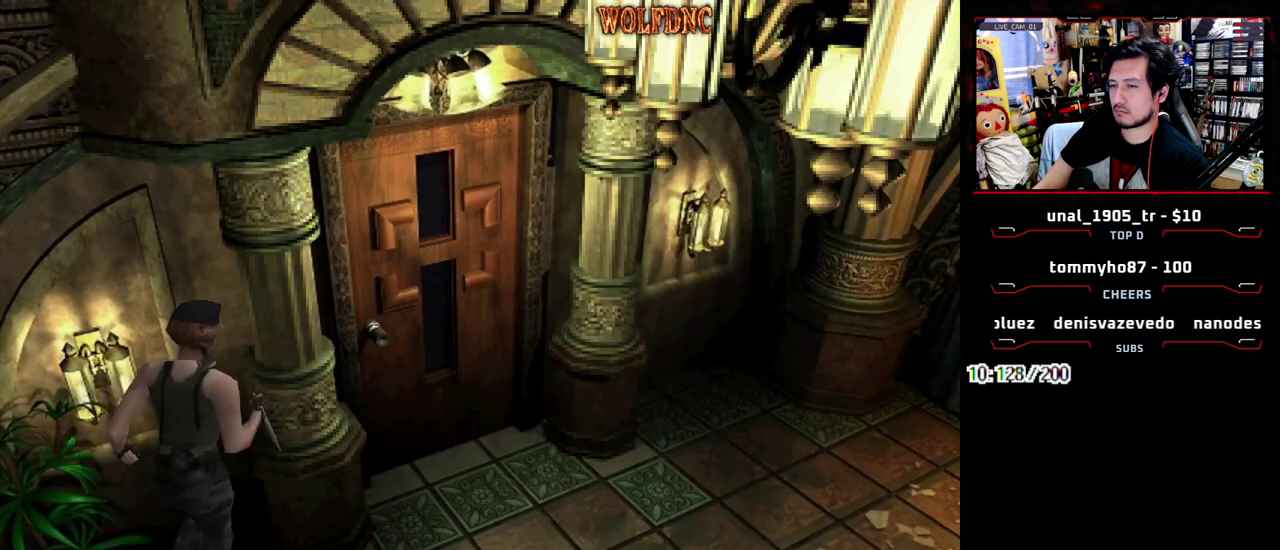
{"buttons": ["CROSS", "SQUARE", "DPAD_UP", "DPAD_RIGHT"], "events": [[117, "DPAD_LEFT", "down"], [117, "DPAD_RIGHT", "up"], [217, "DPAD_LEFT", "up"], [400, "DPAD_RIGHT", "down"], [450, "CROSS", "up"], [500, "CROSS", "down"]]}
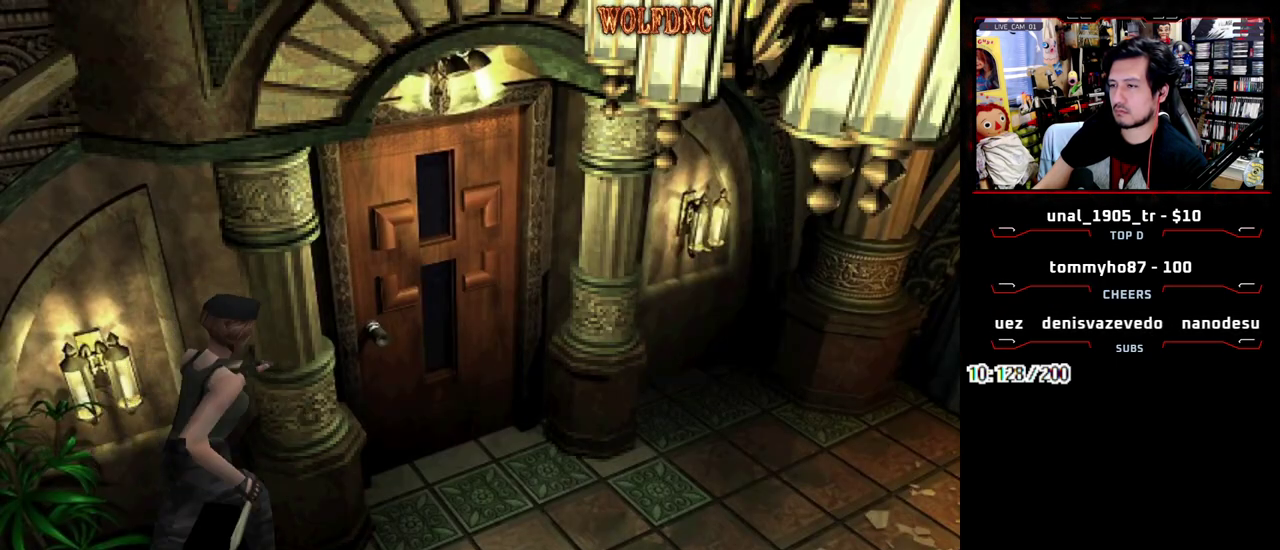
{"buttons": ["SQUARE", "DPAD_UP", "DPAD_LEFT"], "events": [[133, "DPAD_LEFT", "down"], [183, "DPAD_RIGHT", "up"], [233, "CROSS", "up"], [283, "DPAD_UP", "up"], [467, "DPAD_UP", "down"]]}
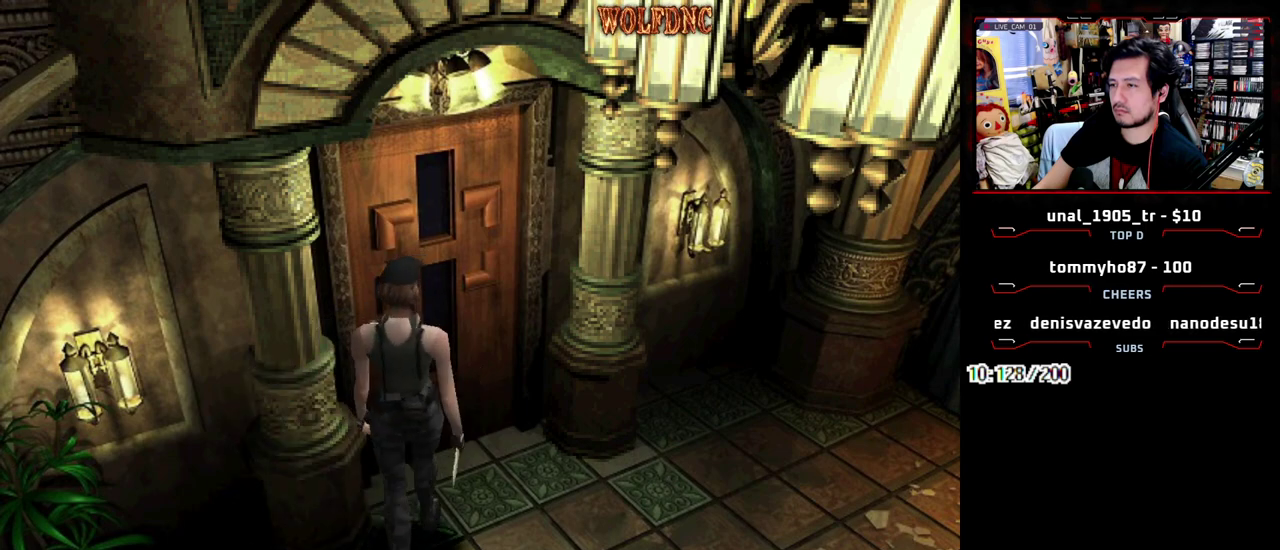
{"buttons": ["DPAD_UP"], "events": [[17, "CROSS", "down"], [250, "SQUARE", "up"], [283, "CROSS", "up"], [283, "DPAD_LEFT", "up"]]}
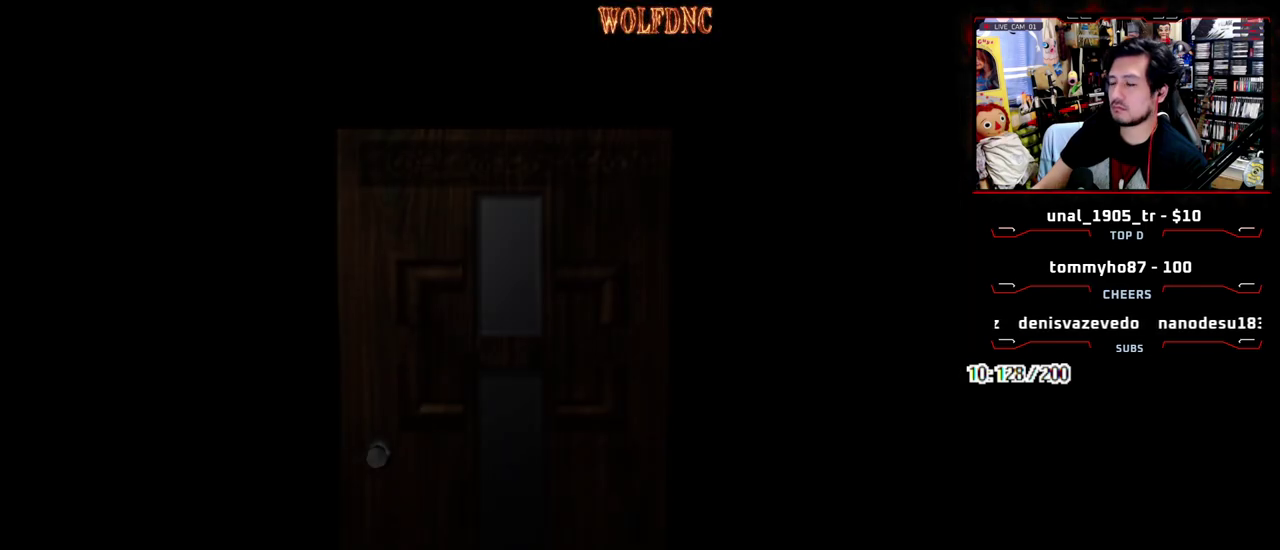
{"buttons": ["DPAD_UP"], "events": []}
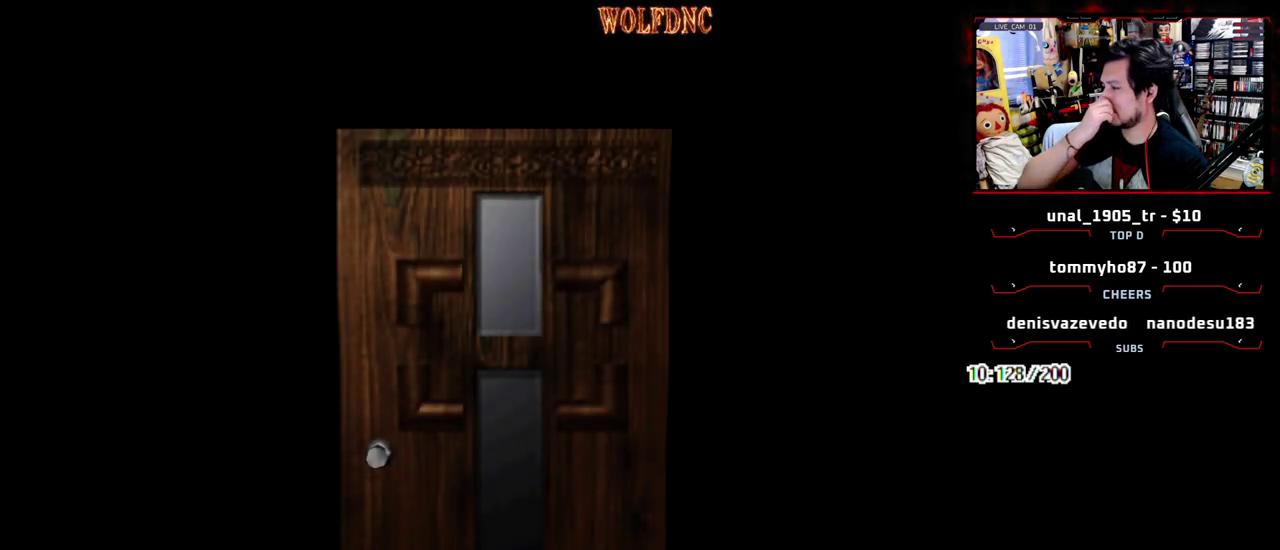
{"buttons": ["DPAD_UP"], "events": []}
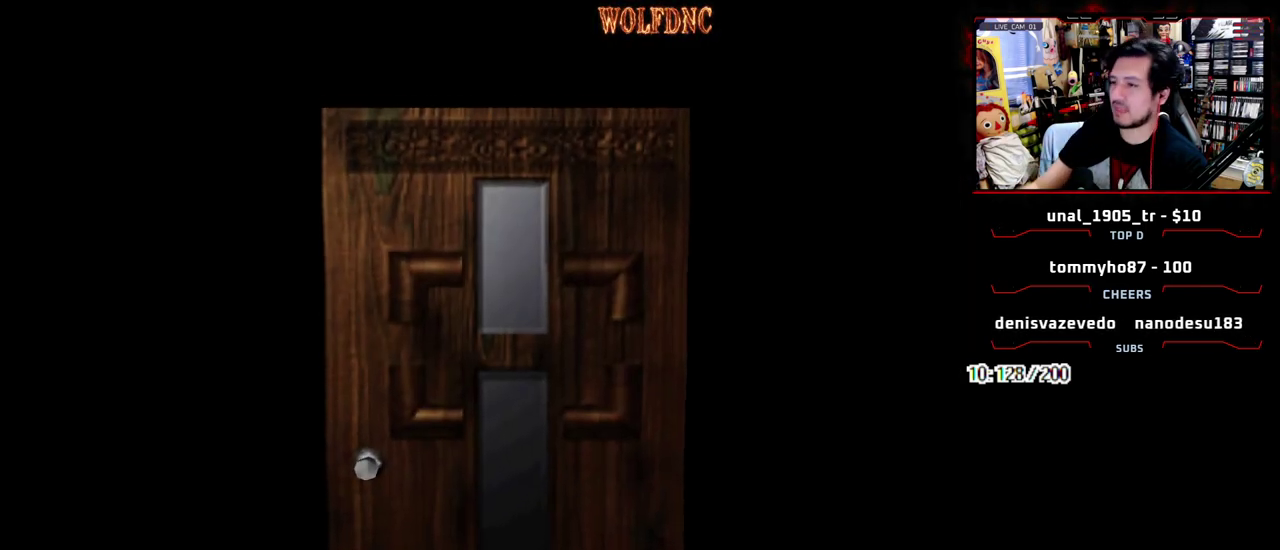
{"buttons": ["SQUARE", "DPAD_UP"], "events": [[100, "SELECT", "down"], [150, "SELECT", "up"], [200, "SQUARE", "down"]]}
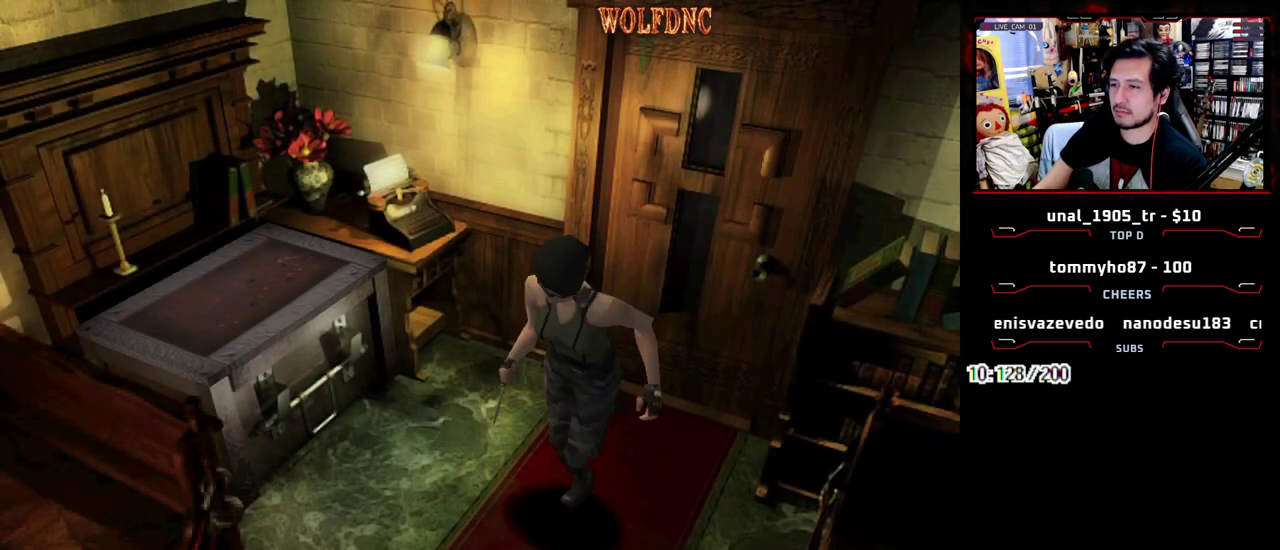
{"buttons": ["SQUARE", "DPAD_UP"], "events": [[400, "DPAD_LEFT", "down"], [500, "DPAD_LEFT", "up"]]}
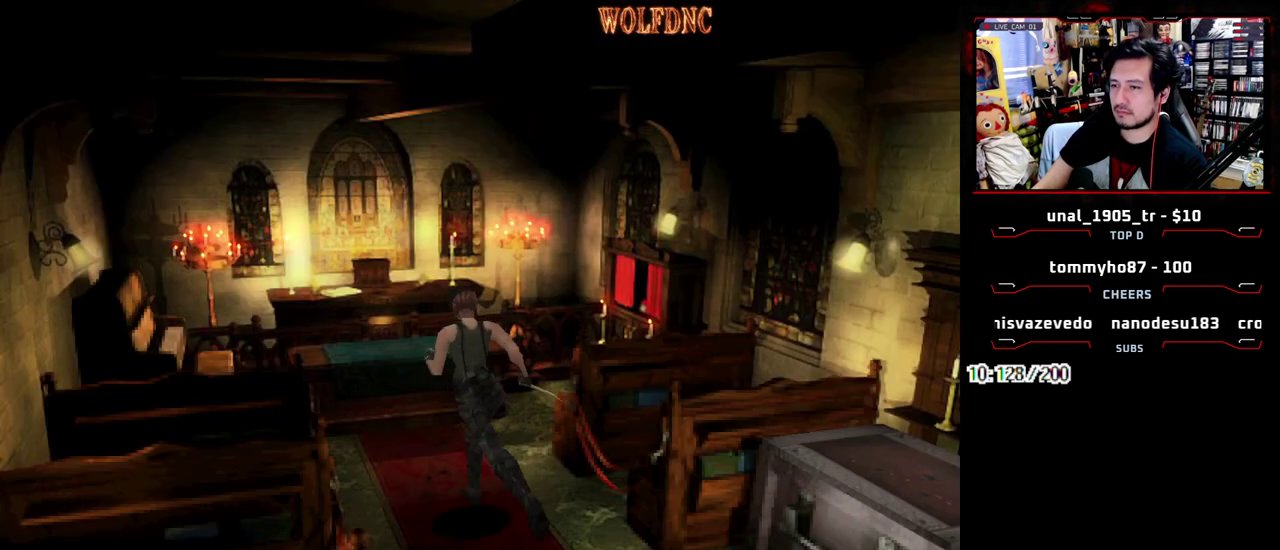
{"buttons": ["SQUARE", "DPAD_UP", "DPAD_LEFT"], "events": [[183, "DPAD_LEFT", "down"]]}
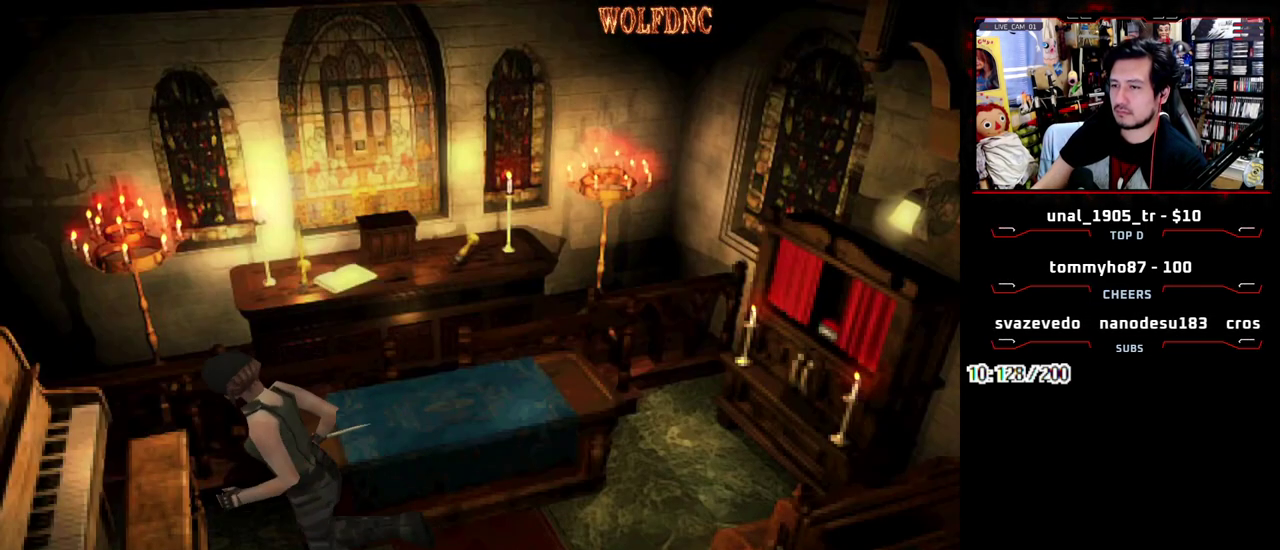
{"buttons": ["CROSS", "SQUARE", "DPAD_UP", "DPAD_RIGHT"], "events": [[250, "CROSS", "down"], [383, "CROSS", "up"], [383, "DPAD_LEFT", "up"], [433, "CROSS", "down"], [433, "DPAD_RIGHT", "down"]]}
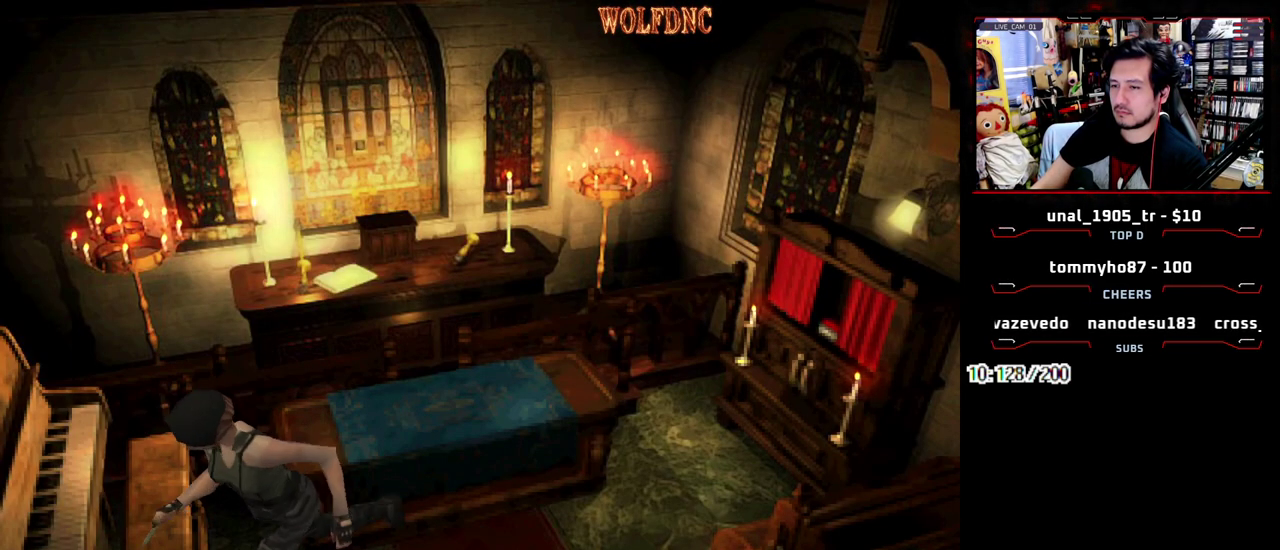
{"buttons": ["CROSS", "SQUARE", "DPAD_UP", "DPAD_RIGHT"], "events": [[67, "CROSS", "up"], [117, "CROSS", "down"], [400, "CROSS", "up"], [450, "CROSS", "down"]]}
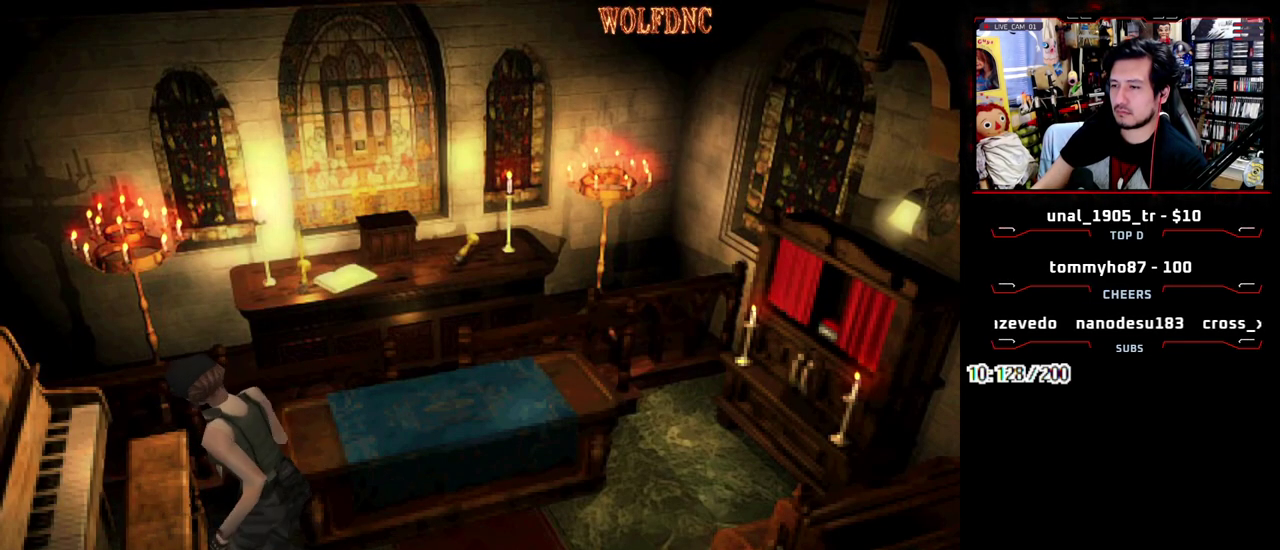
{"buttons": ["CROSS", "SQUARE", "DPAD_UP", "DPAD_RIGHT"], "events": [[367, "CROSS", "up"], [467, "CROSS", "down"]]}
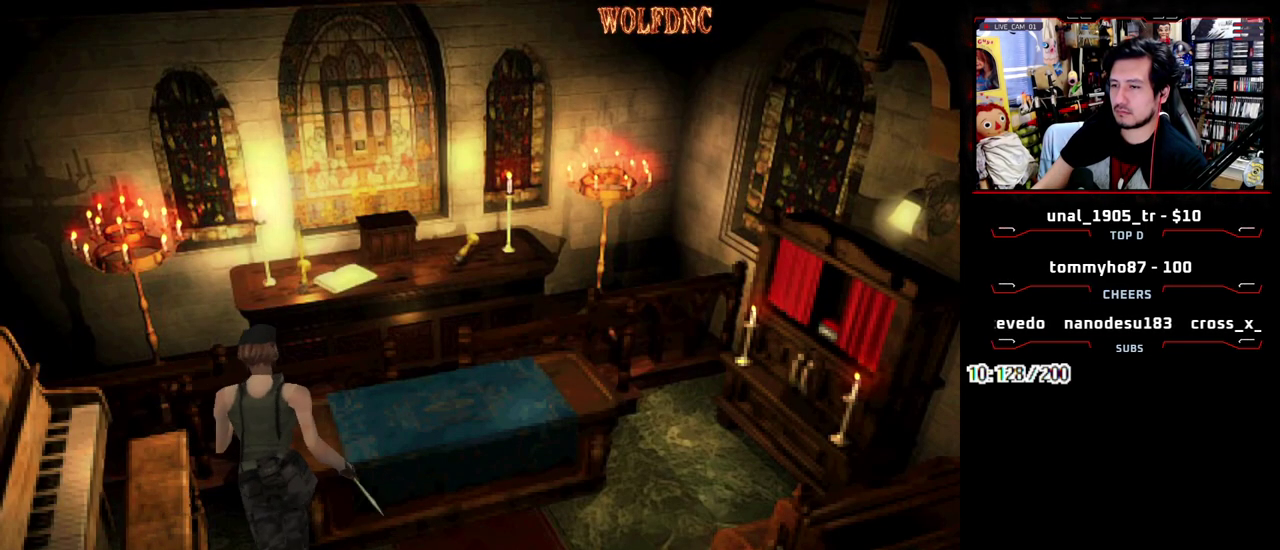
{"buttons": ["CROSS", "SQUARE", "DPAD_UP"], "events": [[100, "CROSS", "up"], [150, "CROSS", "down"], [250, "DPAD_LEFT", "down"], [283, "DPAD_RIGHT", "up"], [383, "CROSS", "up"], [483, "CROSS", "down"], [483, "DPAD_LEFT", "up"]]}
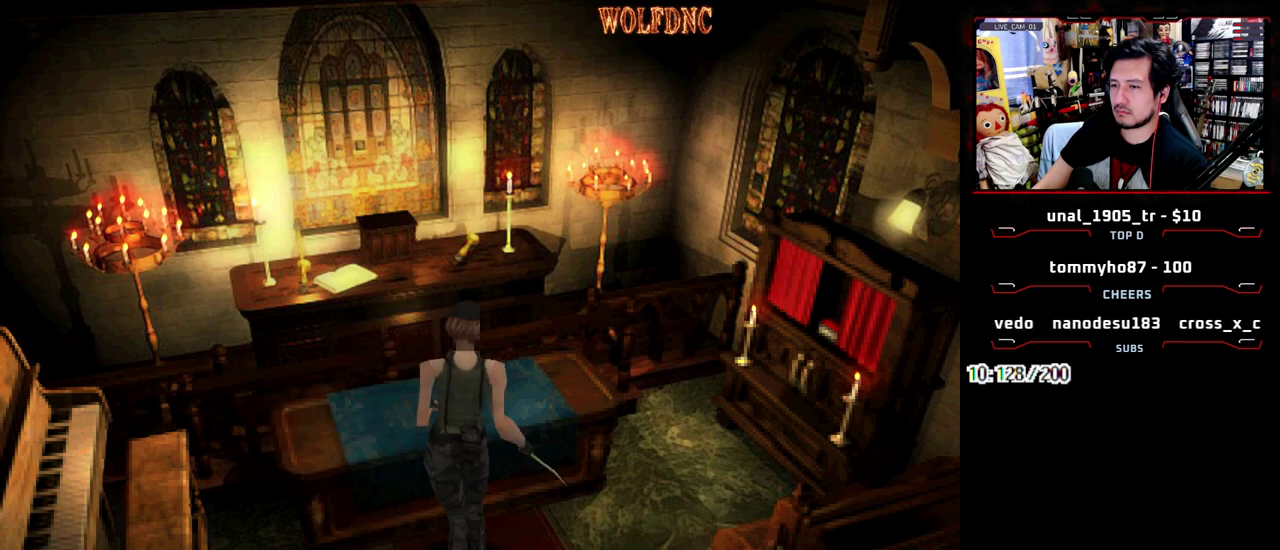
{"buttons": ["CROSS", "SQUARE", "DPAD_UP", "DPAD_LEFT"], "events": [[67, "DPAD_RIGHT", "down"], [167, "CROSS", "up"], [167, "DPAD_RIGHT", "up"], [217, "CROSS", "down"], [267, "DPAD_RIGHT", "down"], [400, "DPAD_LEFT", "down"], [400, "DPAD_RIGHT", "up"]]}
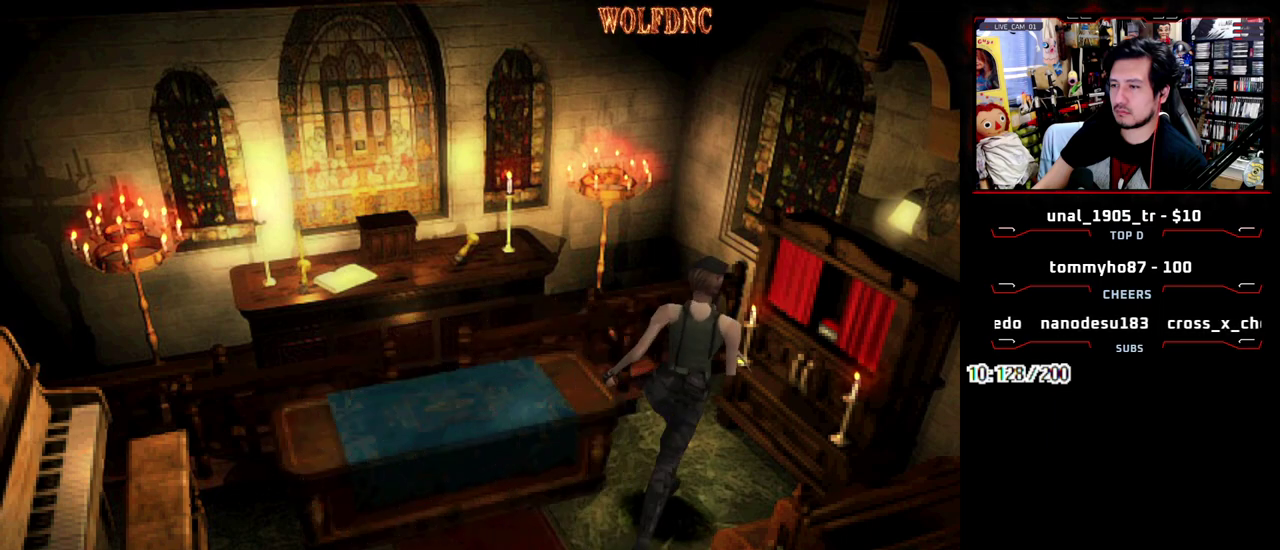
{"buttons": ["CROSS", "SQUARE", "DPAD_UP"], "events": [[317, "CROSS", "up"], [367, "CROSS", "down"], [417, "DPAD_LEFT", "up"]]}
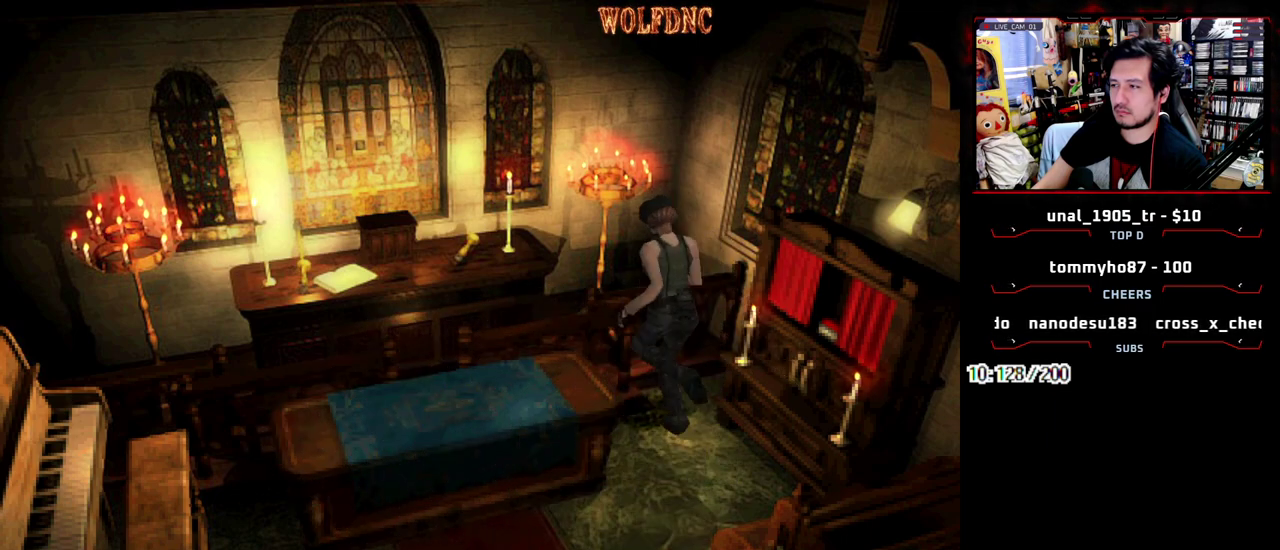
{"buttons": ["CROSS", "SQUARE", "DPAD_UP", "DPAD_RIGHT"], "events": [[100, "CROSS", "up"], [150, "CROSS", "down"], [150, "DPAD_RIGHT", "down"]]}
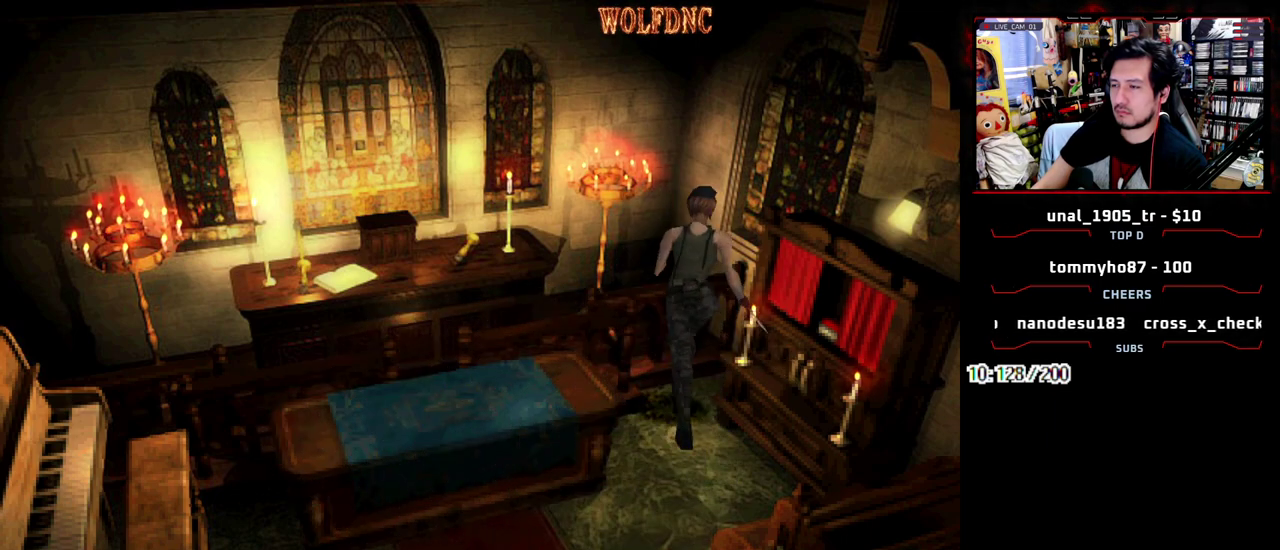
{"buttons": ["CROSS", "SQUARE", "DPAD_UP", "DPAD_RIGHT"], "events": [[167, "CROSS", "up"], [450, "CROSS", "down"]]}
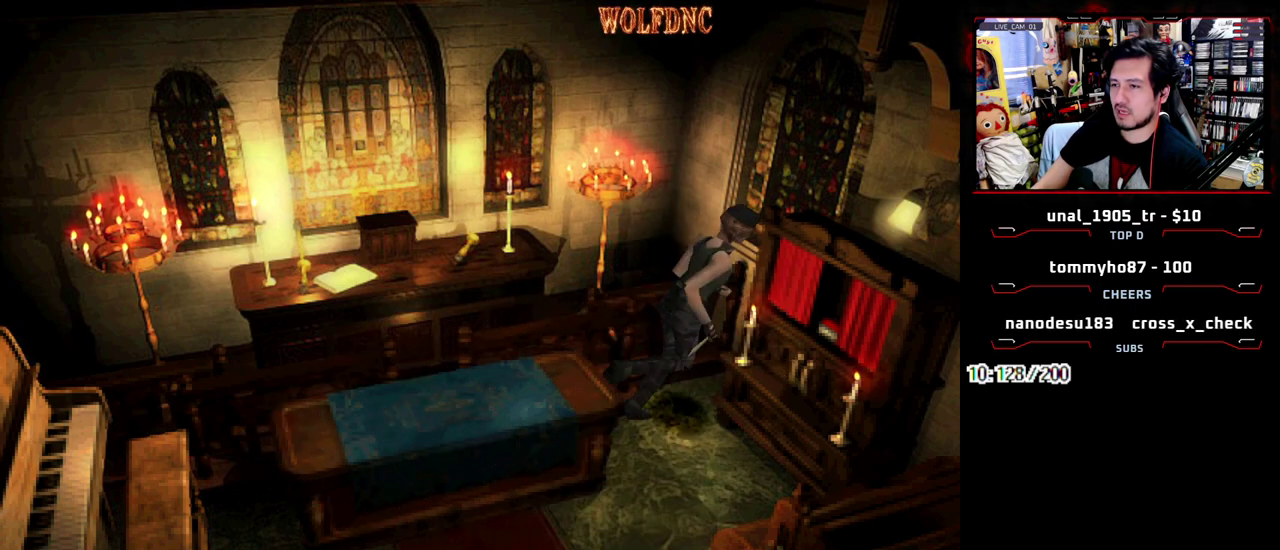
{"buttons": ["CROSS", "SQUARE", "DPAD_UP", "DPAD_RIGHT"], "events": [[317, "CROSS", "up"], [367, "CROSS", "down"]]}